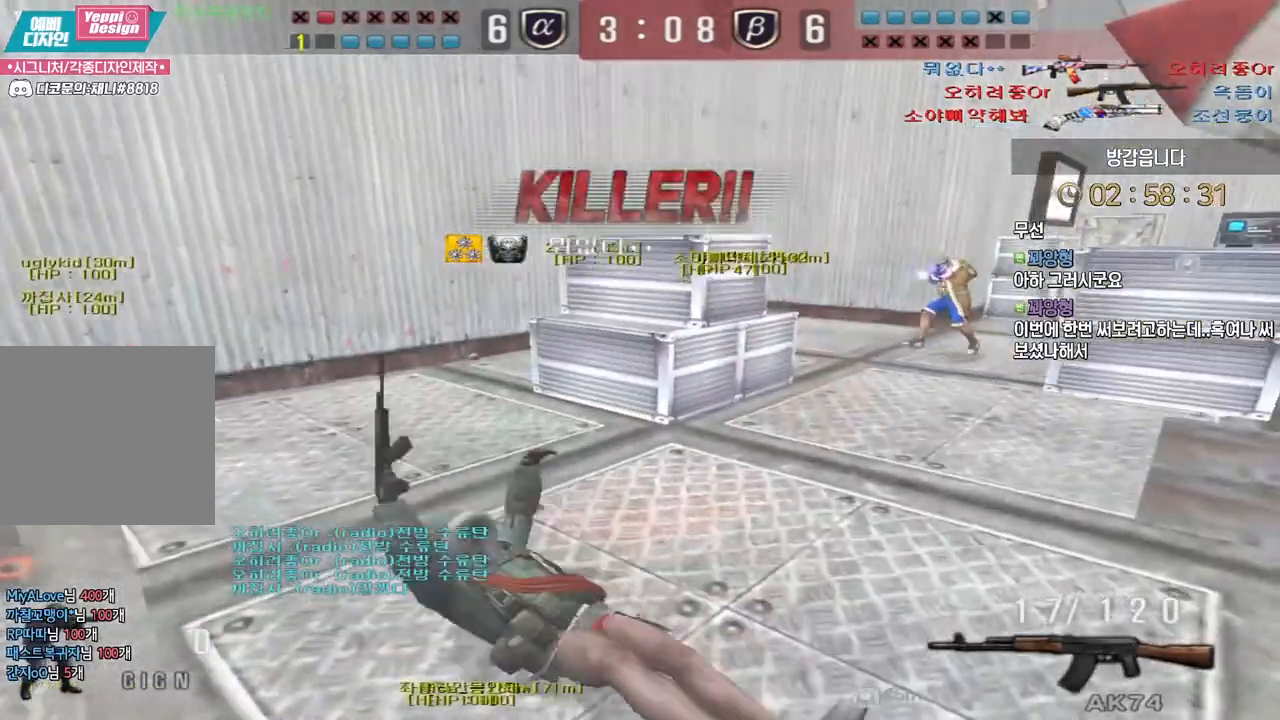
Gameplay with keyboard and mouse; each line is a JSON object with the keys and mouse buttons held at the frame after it. "events" lists presses ("down") and releases ("up") of "a", "ctrl", "d", "e", "f", "q", "r", "s", "shift", "space", "tab", "w", "mouse_left", "mouse_wheel", "mouse_right", "mouse_mb4" and "mouse_mb5" between this image and that frame as [ms after this image, input, new state], when the widget could be followed in between. "mouse_left", "mouse_wheel", "mouse_right", "mouse_mb4", "mouse_mb5" = the "left", "wheel", "right", "mb4", "mb5" buttons of the "mouse" list. No other keys are recorded. "wheel" means that the mouse wheel is clicked or scrolled. Mouse movement is not recorded.
{"keys": [], "mouse": [], "events": [[317, "mouse_left", "up"], [367, "mouse_right", "up"]]}
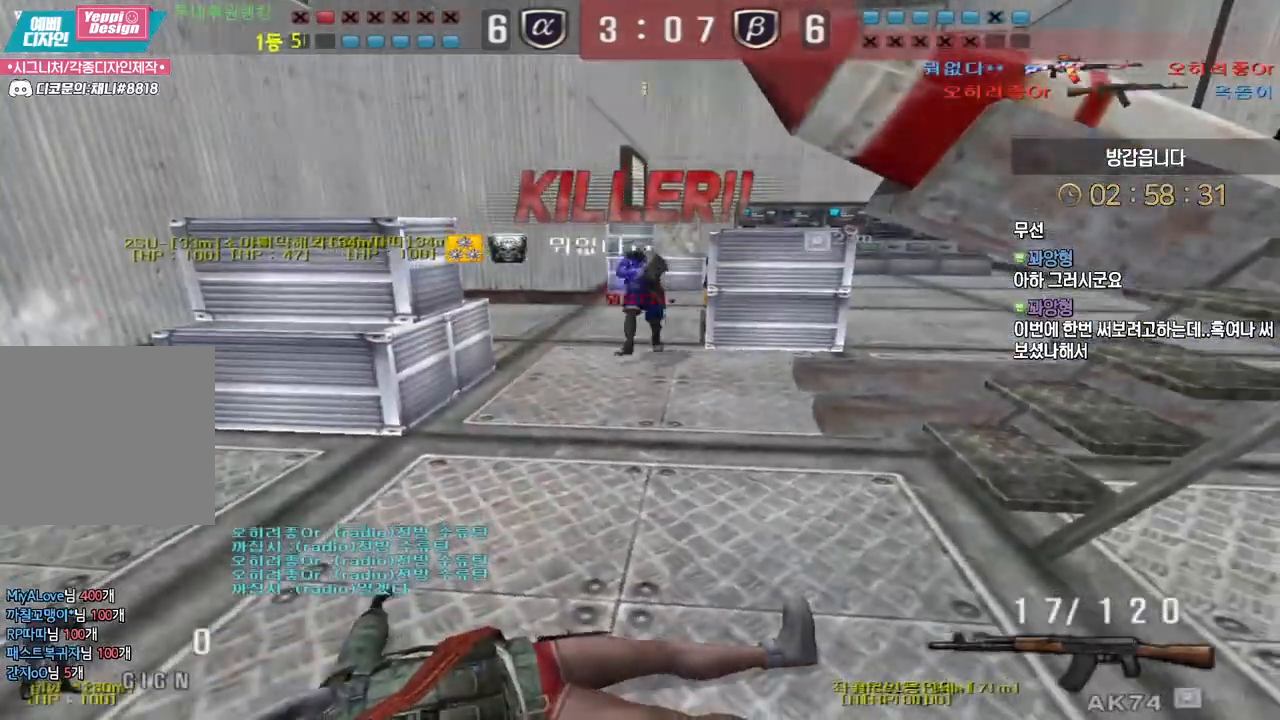
{"keys": [], "mouse": ["left"], "events": [[233, "mouse_left", "down"]]}
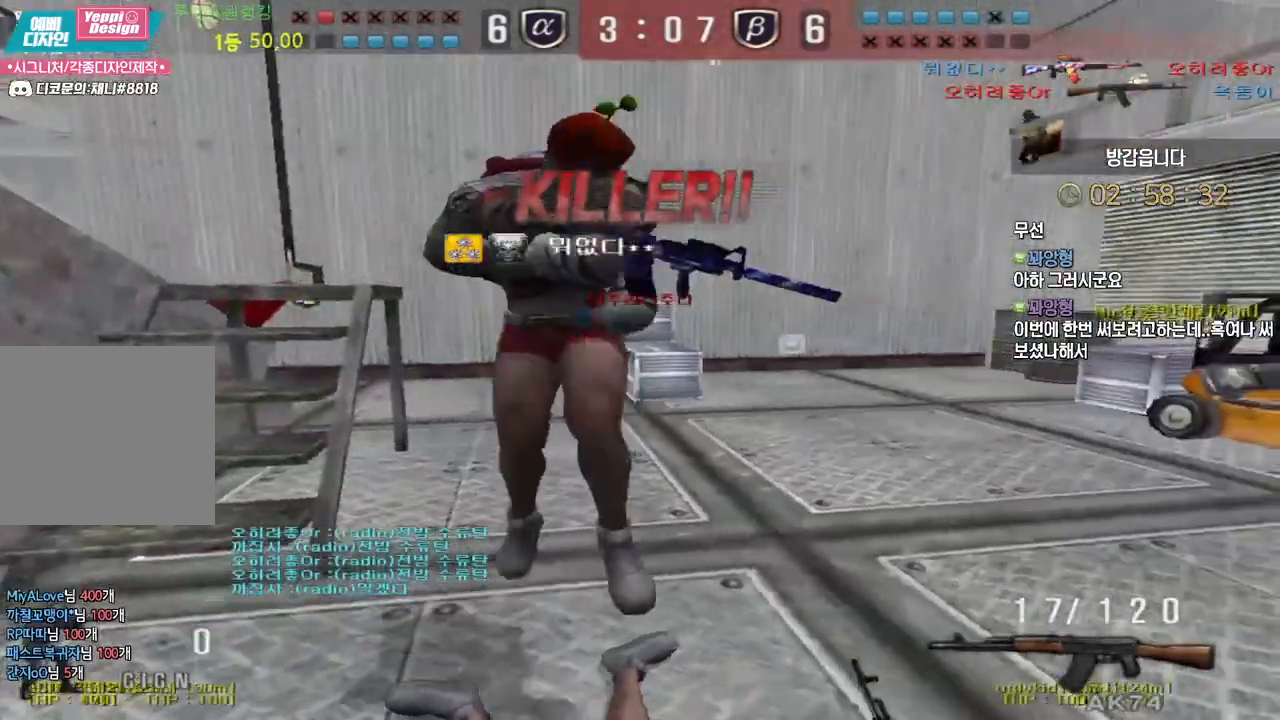
{"keys": [], "mouse": [], "events": [[50, "mouse_left", "up"]]}
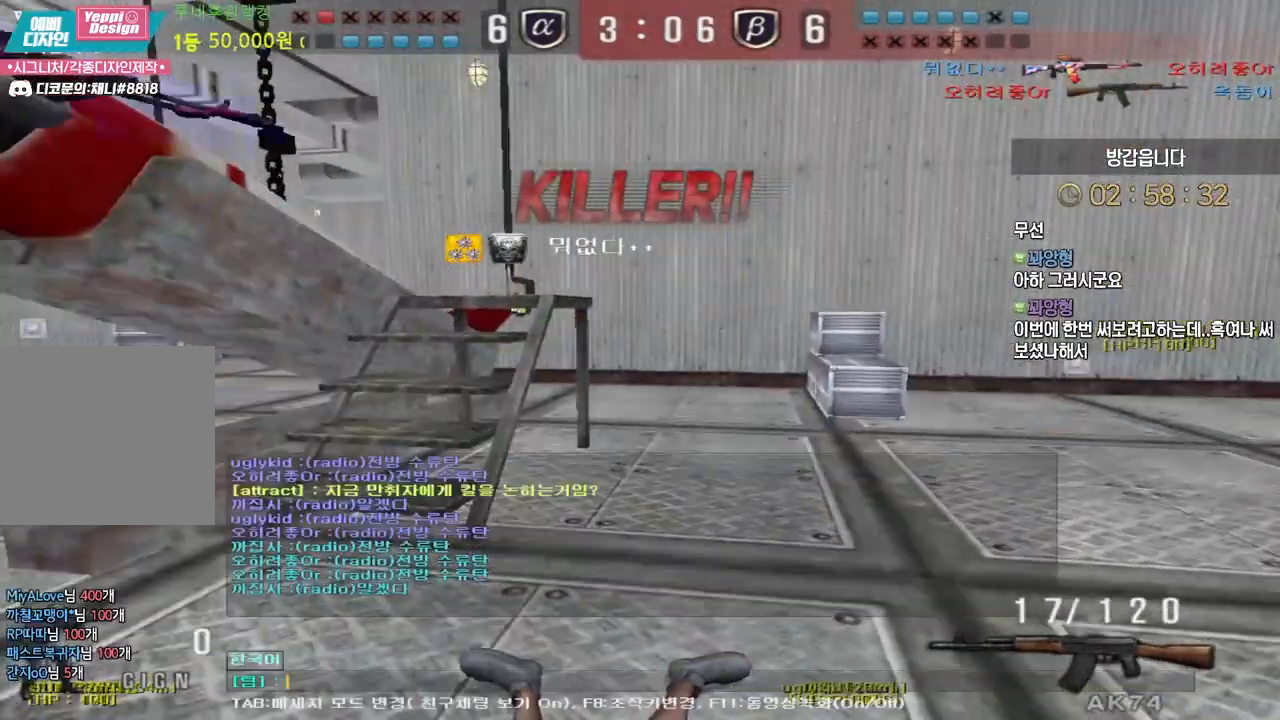
{"keys": [], "mouse": [], "events": []}
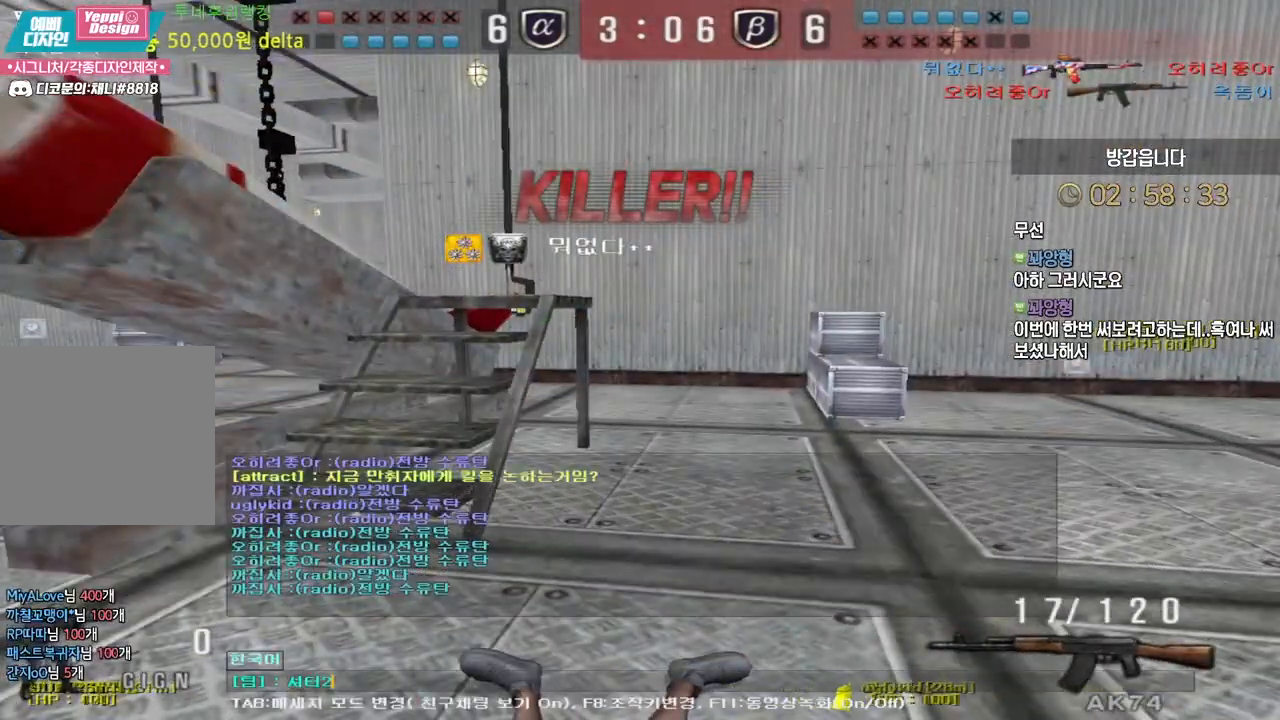
{"keys": [], "mouse": [], "events": [[33, "space", "down"], [117, "space", "up"]]}
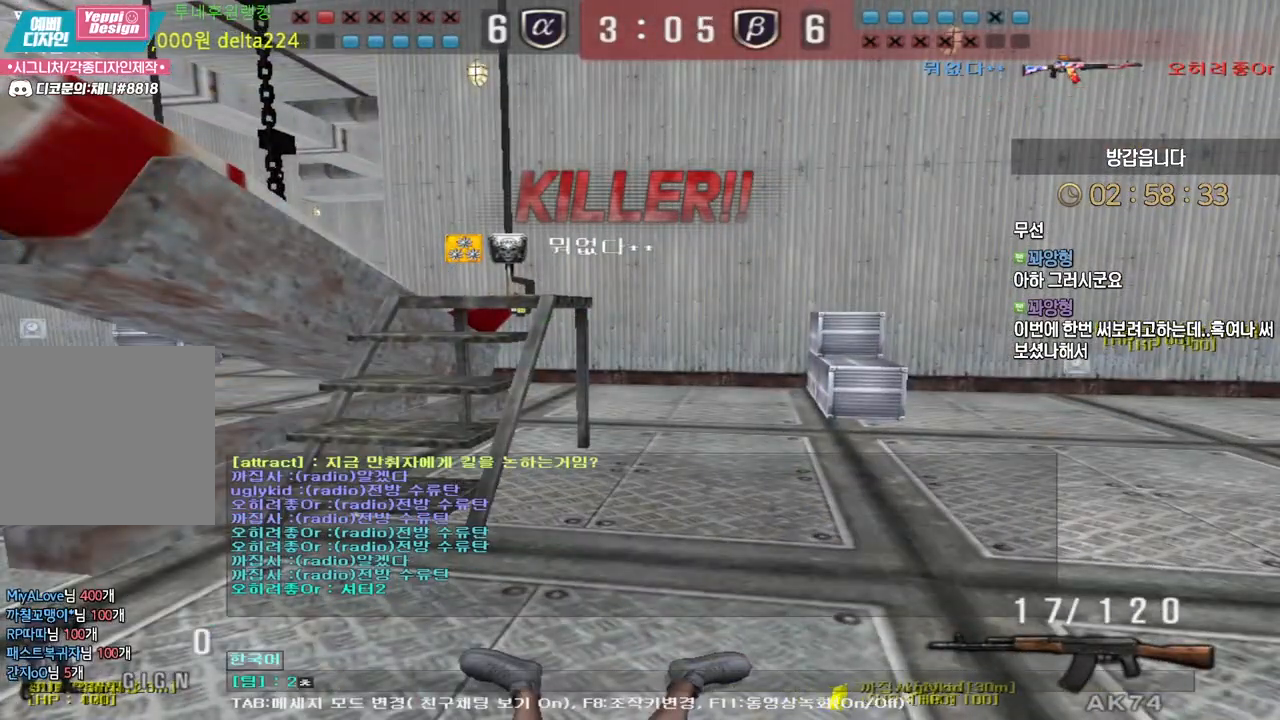
{"keys": [], "mouse": [], "events": [[17, "d", "down"], [133, "d", "up"], [267, "s", "down"], [350, "s", "up"]]}
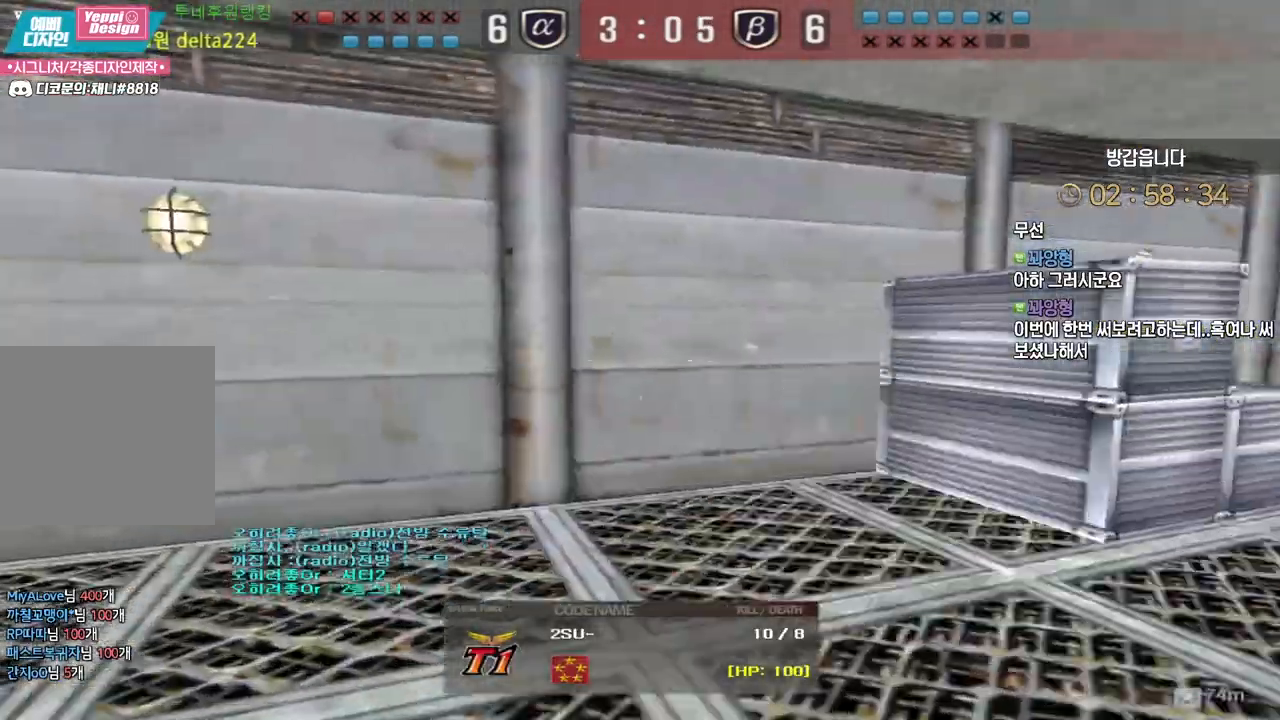
{"keys": ["tab"], "mouse": [], "events": [[233, "tab", "down"]]}
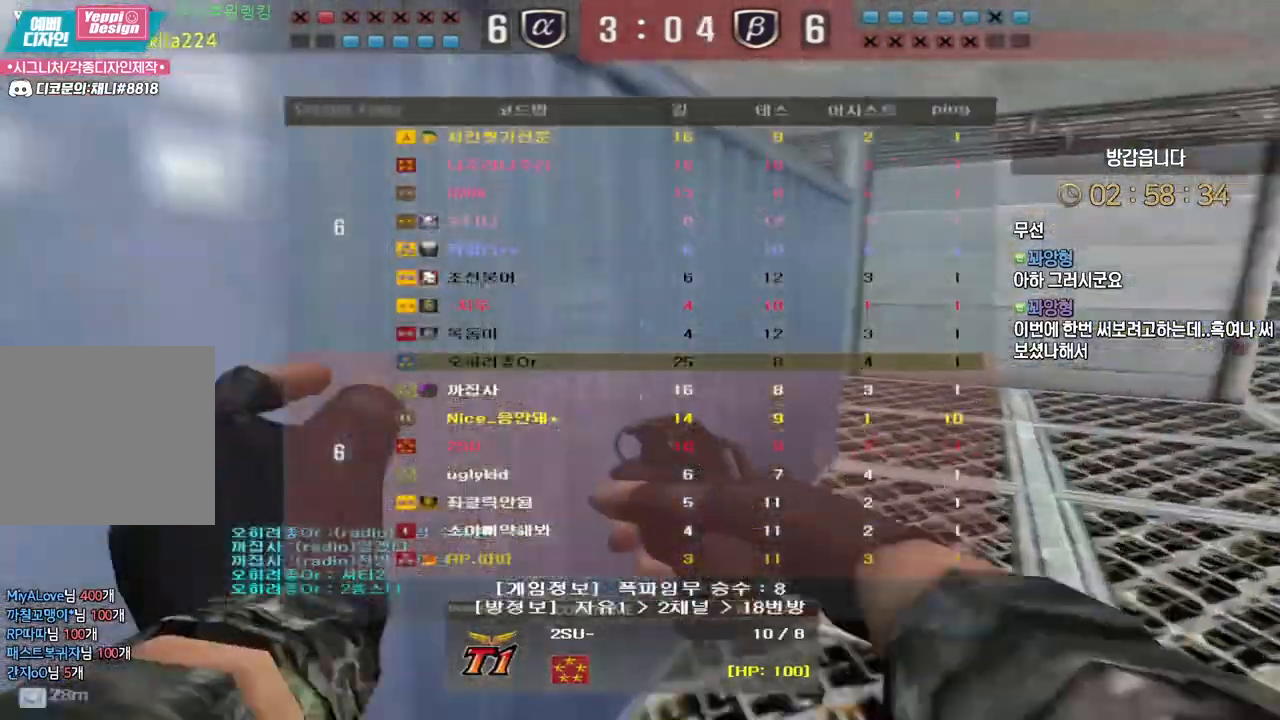
{"keys": ["tab"], "mouse": [], "events": []}
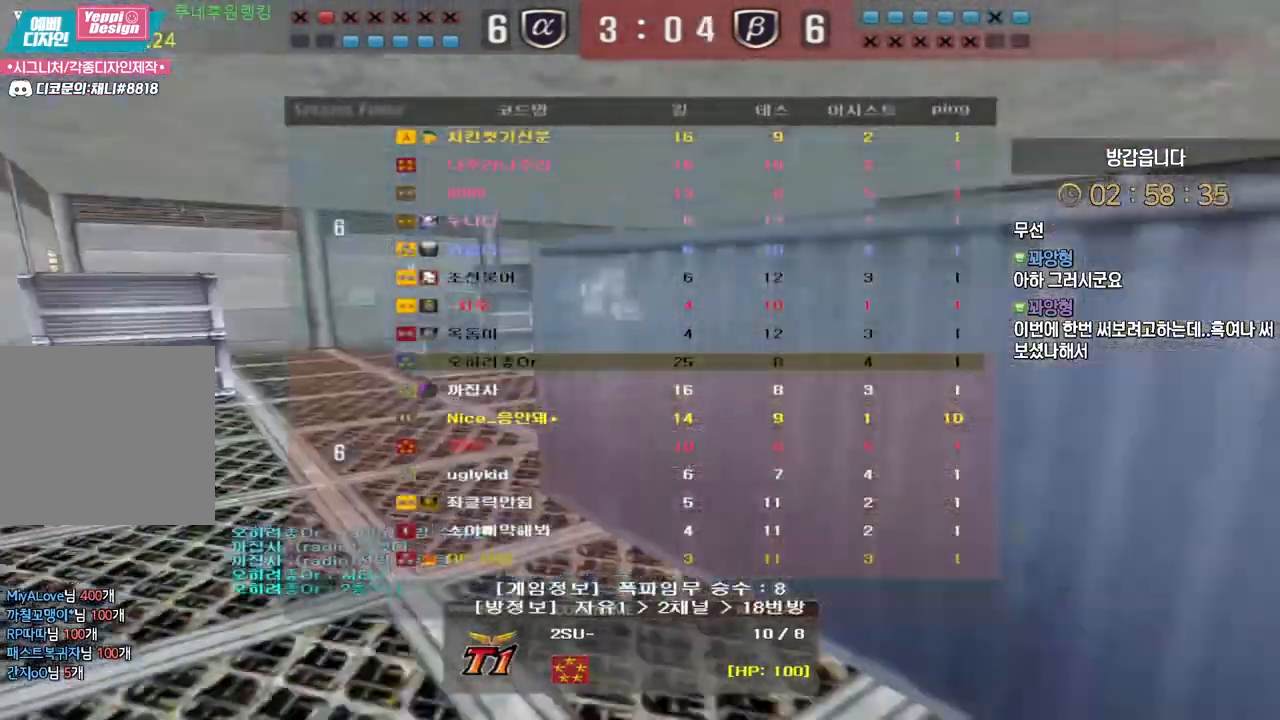
{"keys": ["tab"], "mouse": [], "events": []}
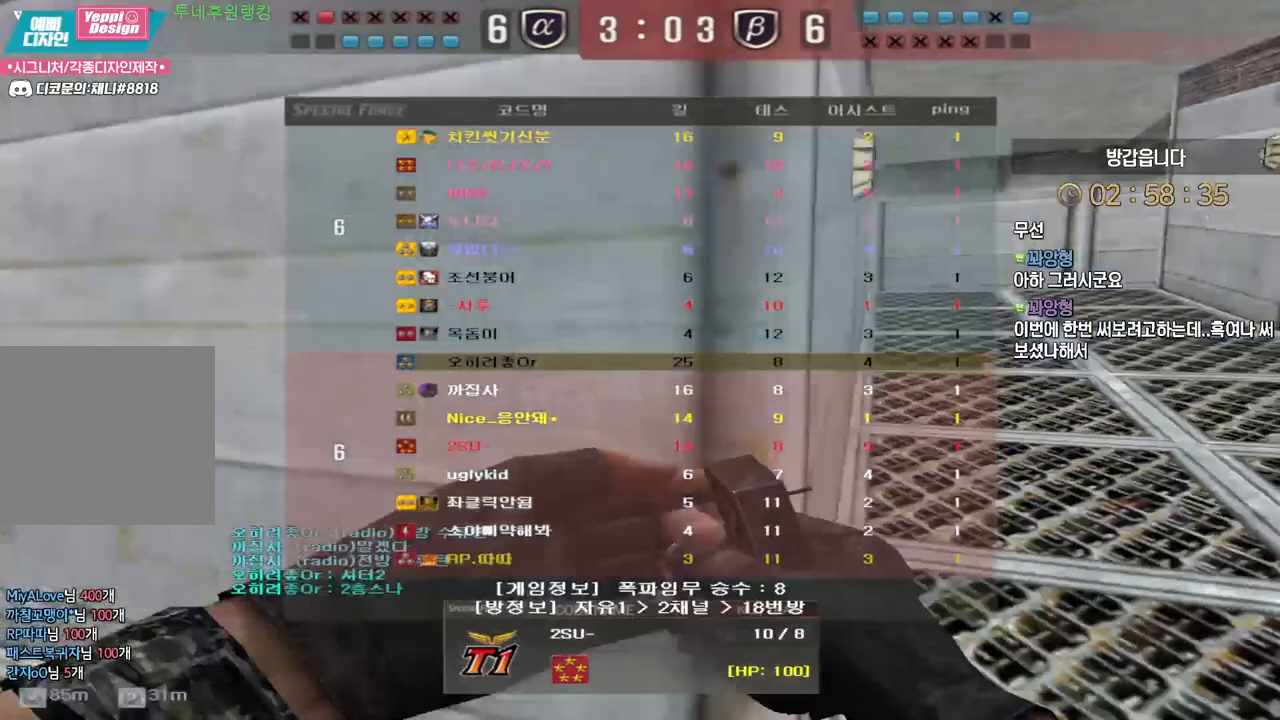
{"keys": [], "mouse": [], "events": [[167, "tab", "up"]]}